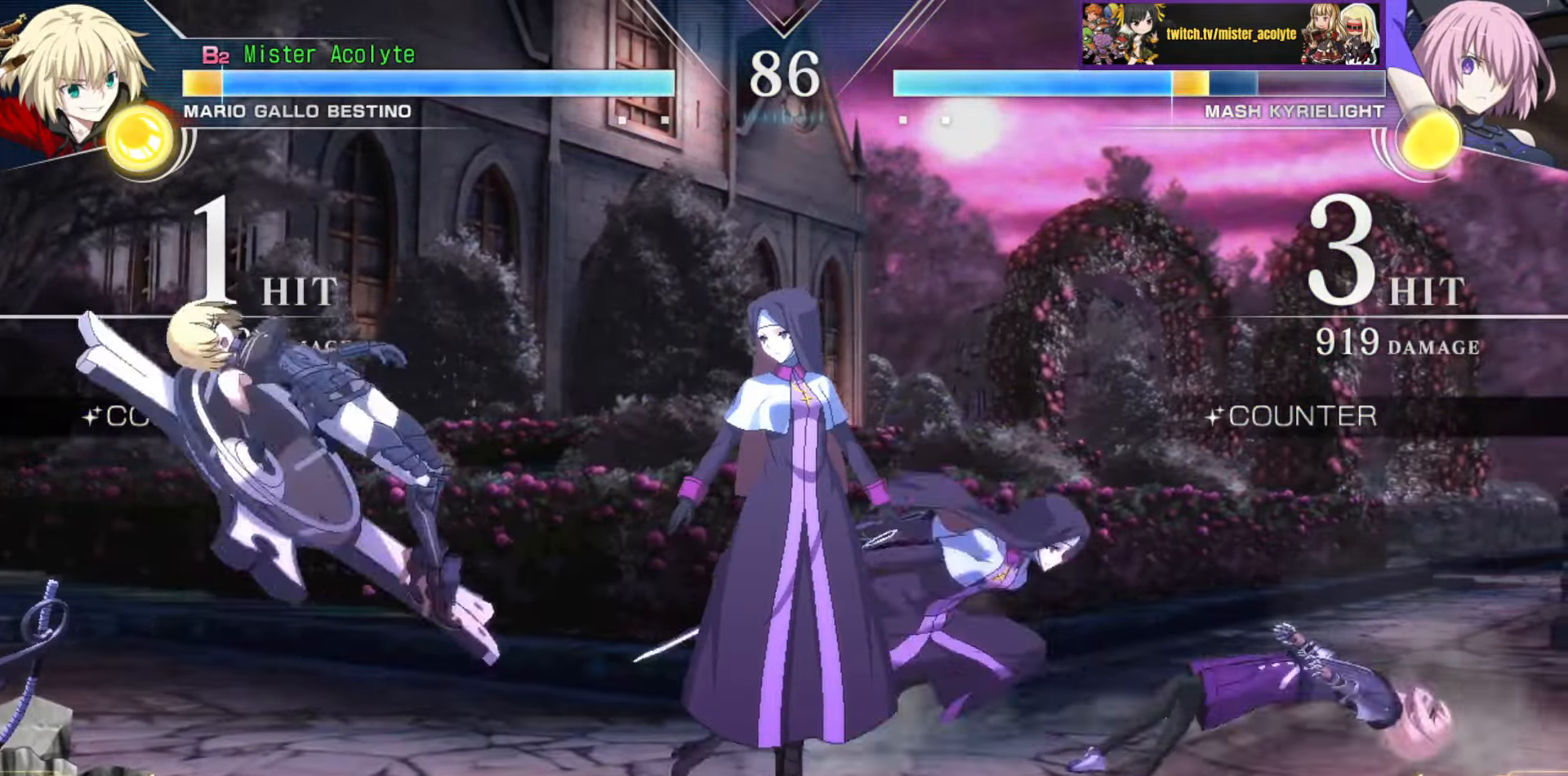
Gameplay with a controller (PlayStation layout); each line is a JSON object with the inputs held at the frame after it. "events" lists button and stick changes between this image and that frame as [ms after this image, input, new state], when the widget could be followed in between. Not read: DPAD_DOWN DPAD_LEFT DPAD_RIGHT DPAD_UP L1 L2 L3 R3 SELECT START left_stick right_stick.
{"buttons": [], "events": [[100, "SQUARE", "up"], [167, "SQUARE", "down"], [350, "SQUARE", "up"]]}
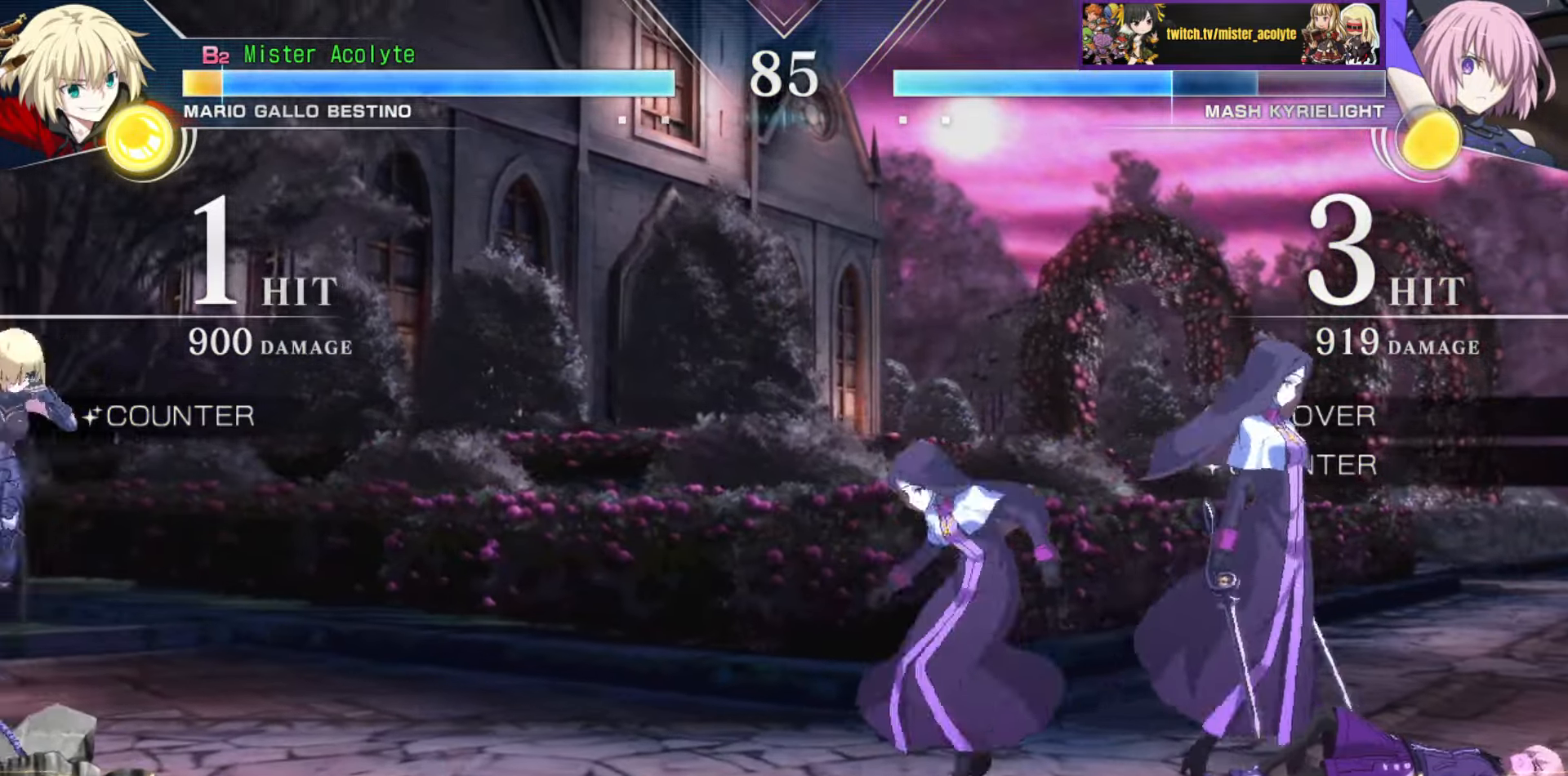
{"buttons": [], "events": [[200, "SQUARE", "down"], [300, "SQUARE", "up"]]}
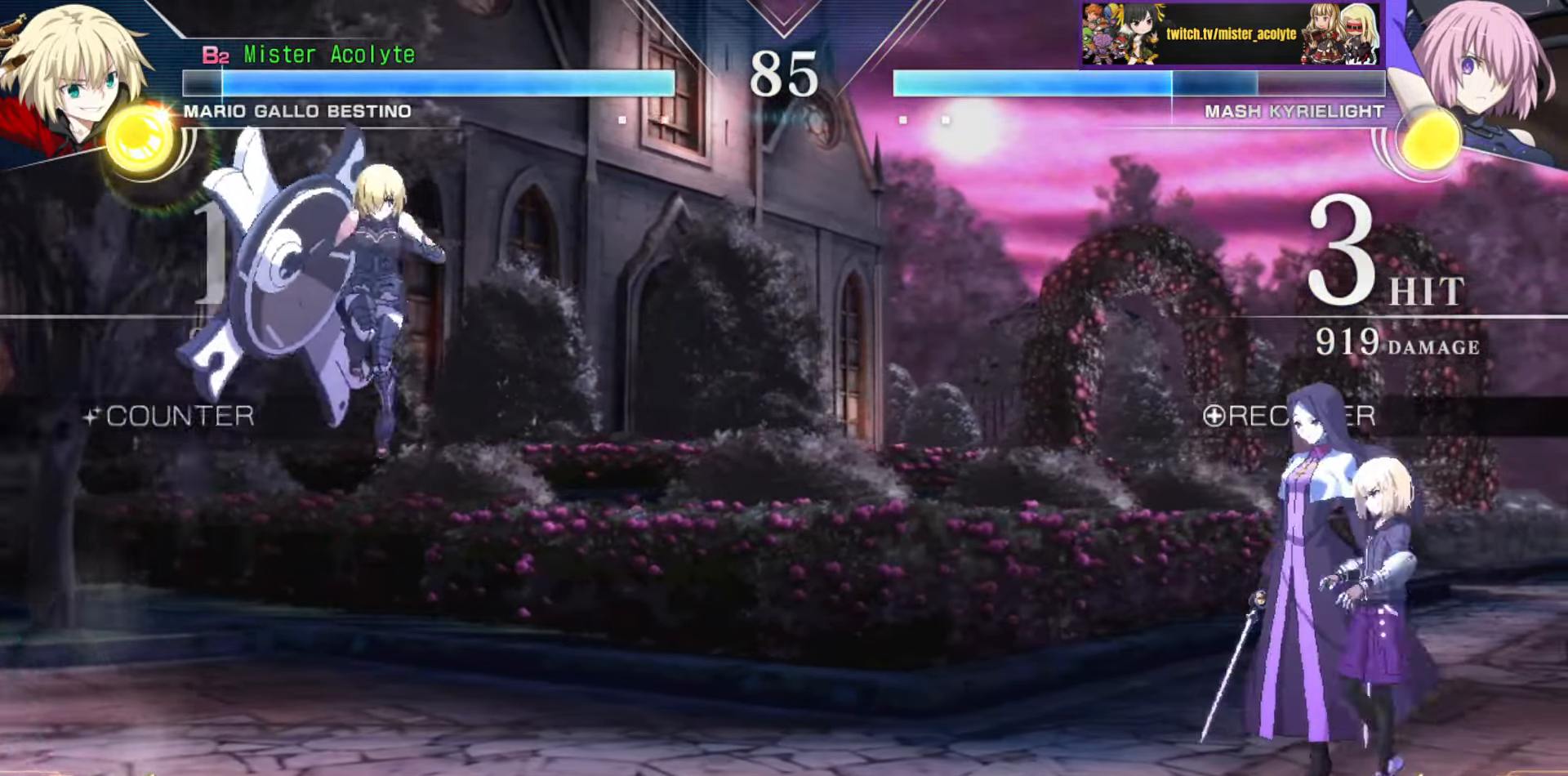
{"buttons": [], "events": []}
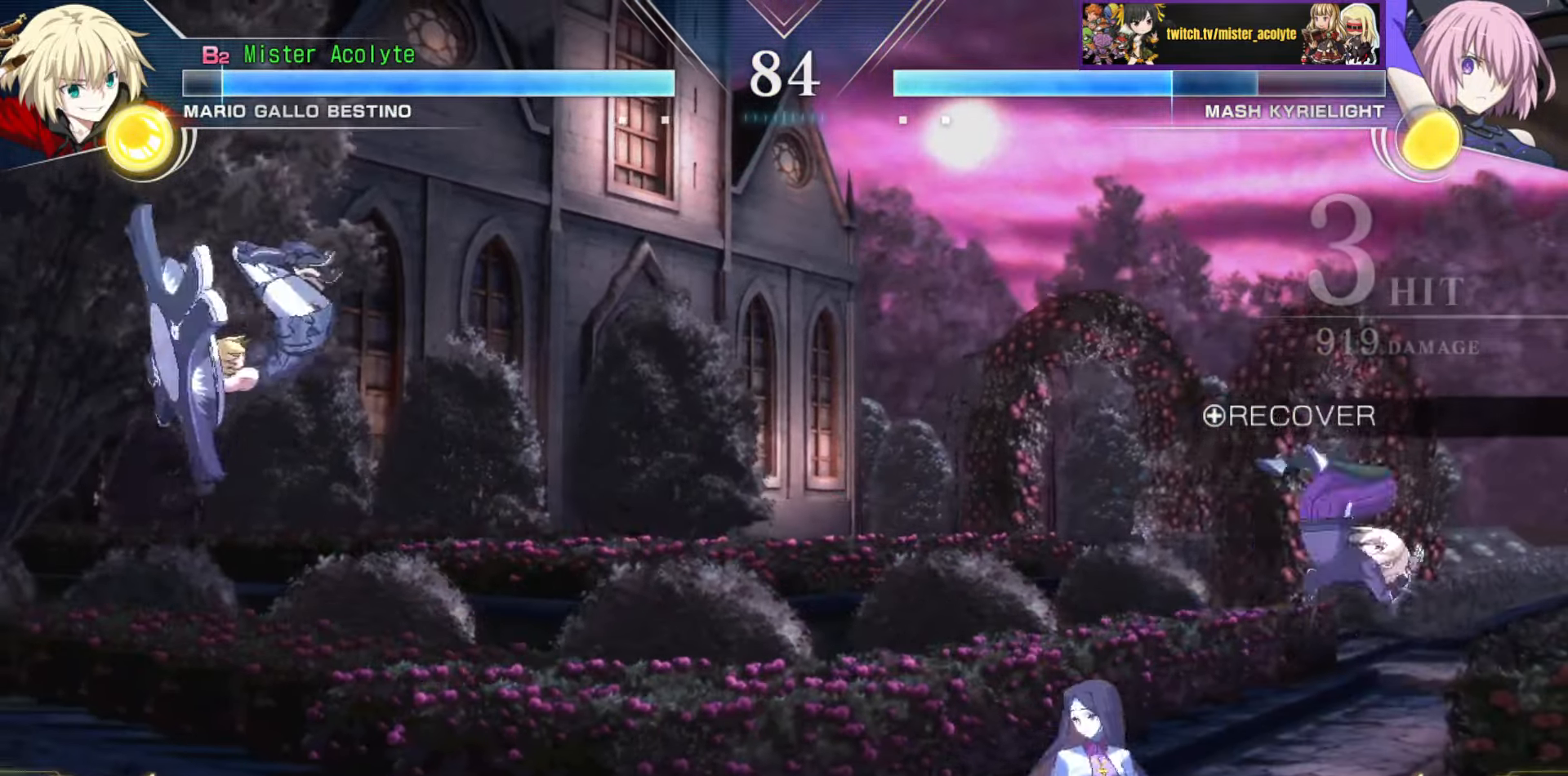
{"buttons": [], "events": []}
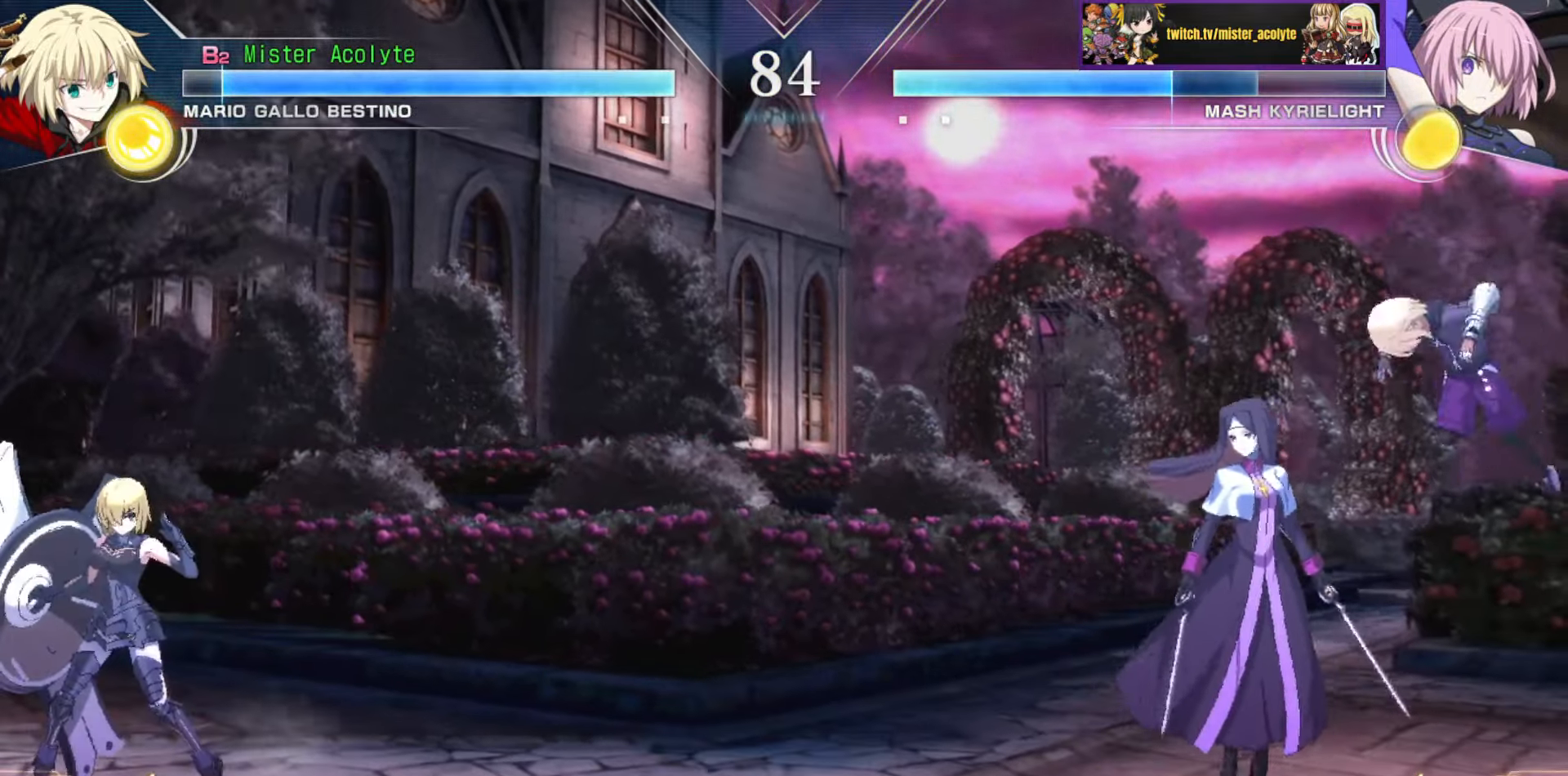
{"buttons": [], "events": [[150, "SQUARE", "down"], [250, "SQUARE", "up"]]}
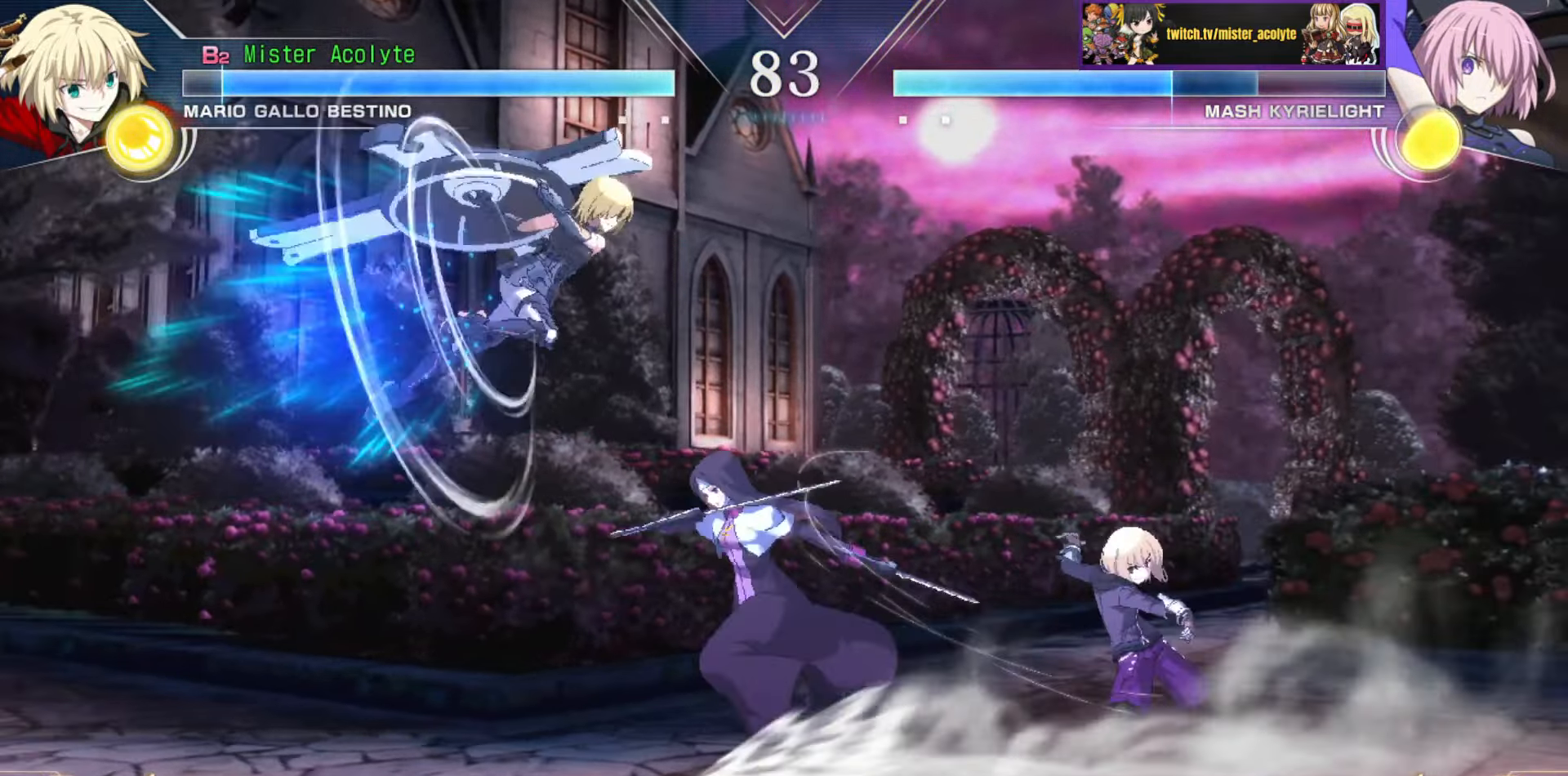
{"buttons": [], "events": []}
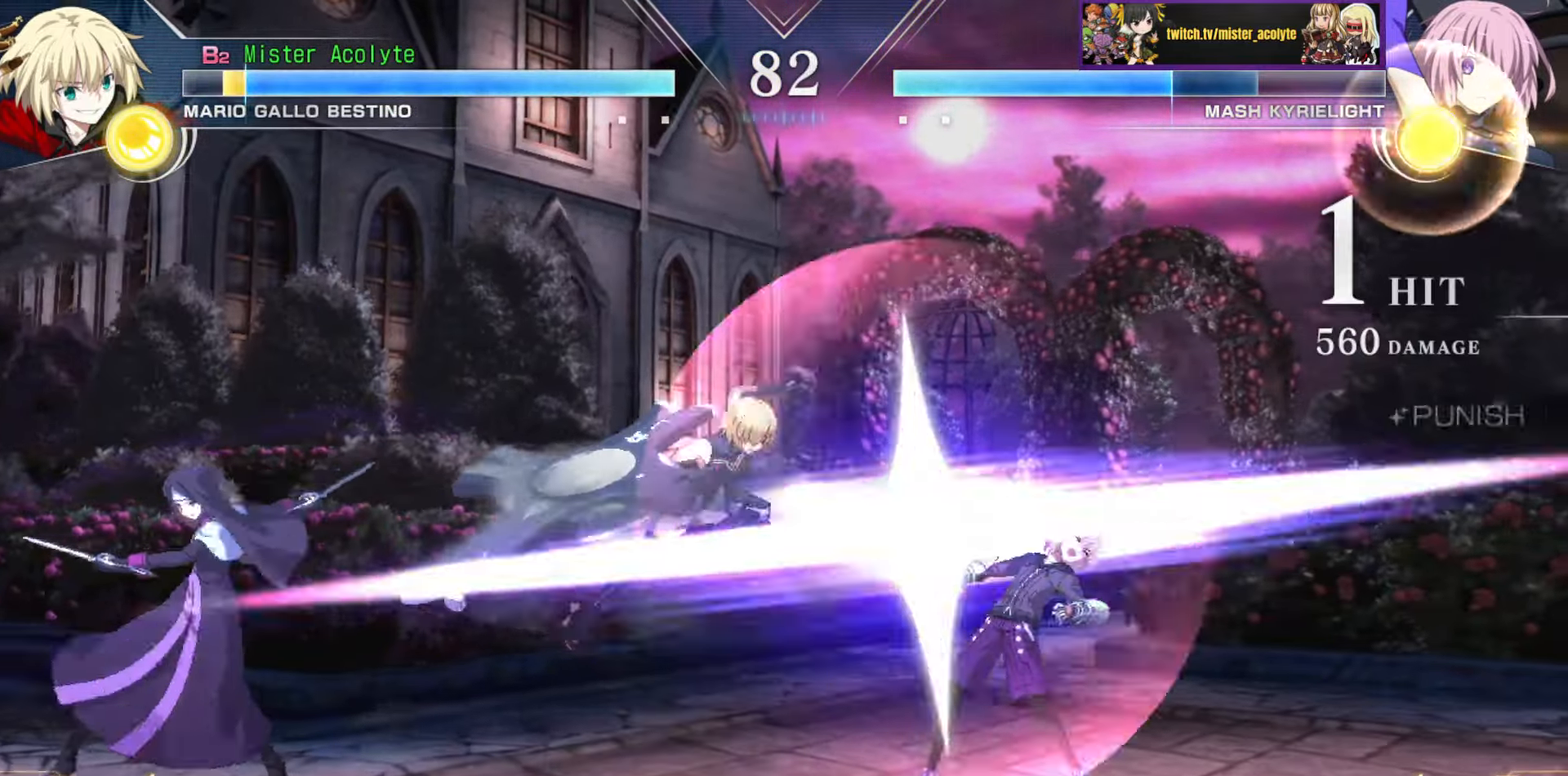
{"buttons": [], "events": []}
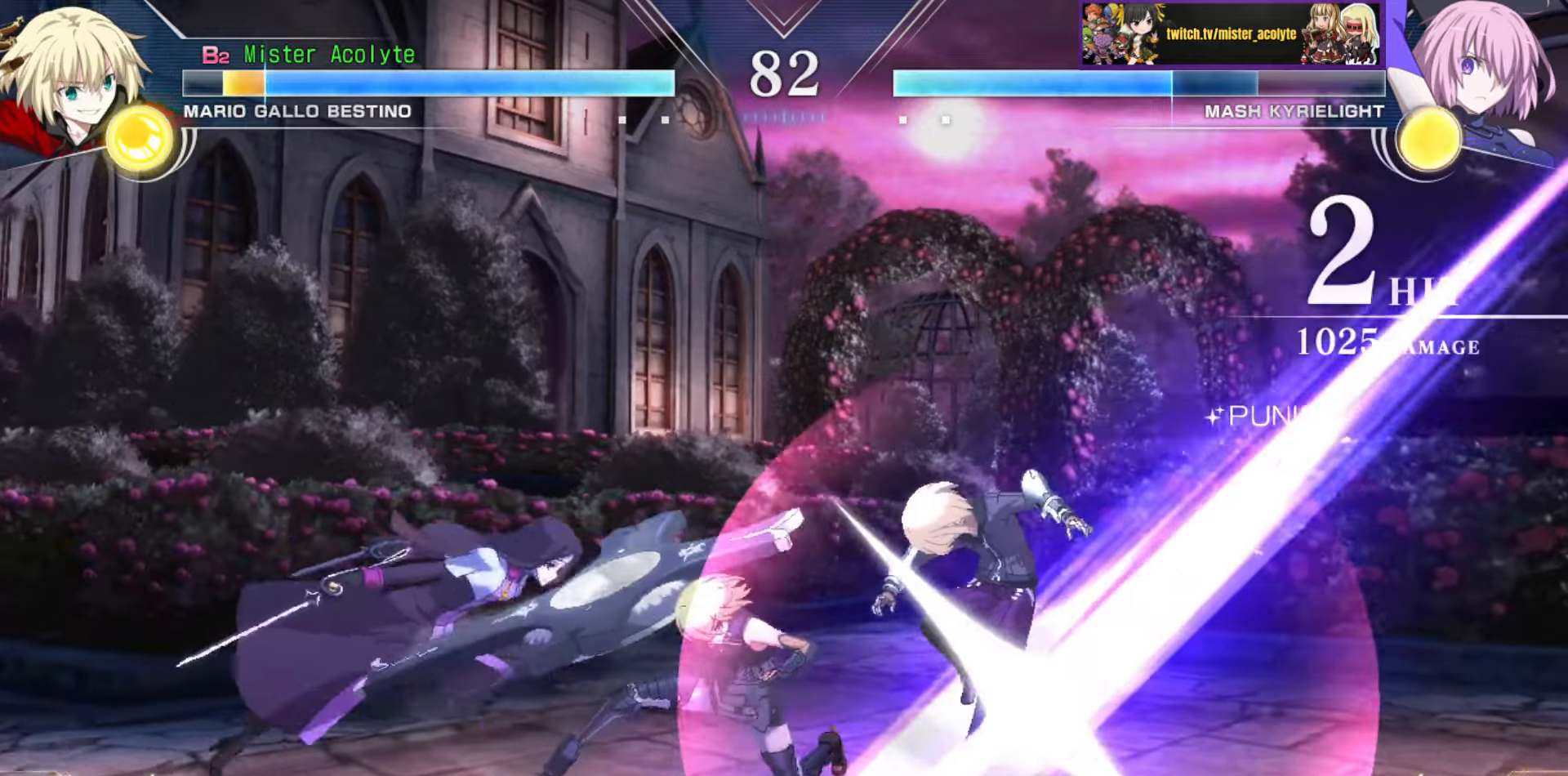
{"buttons": ["SQUARE"], "events": [[483, "SQUARE", "down"]]}
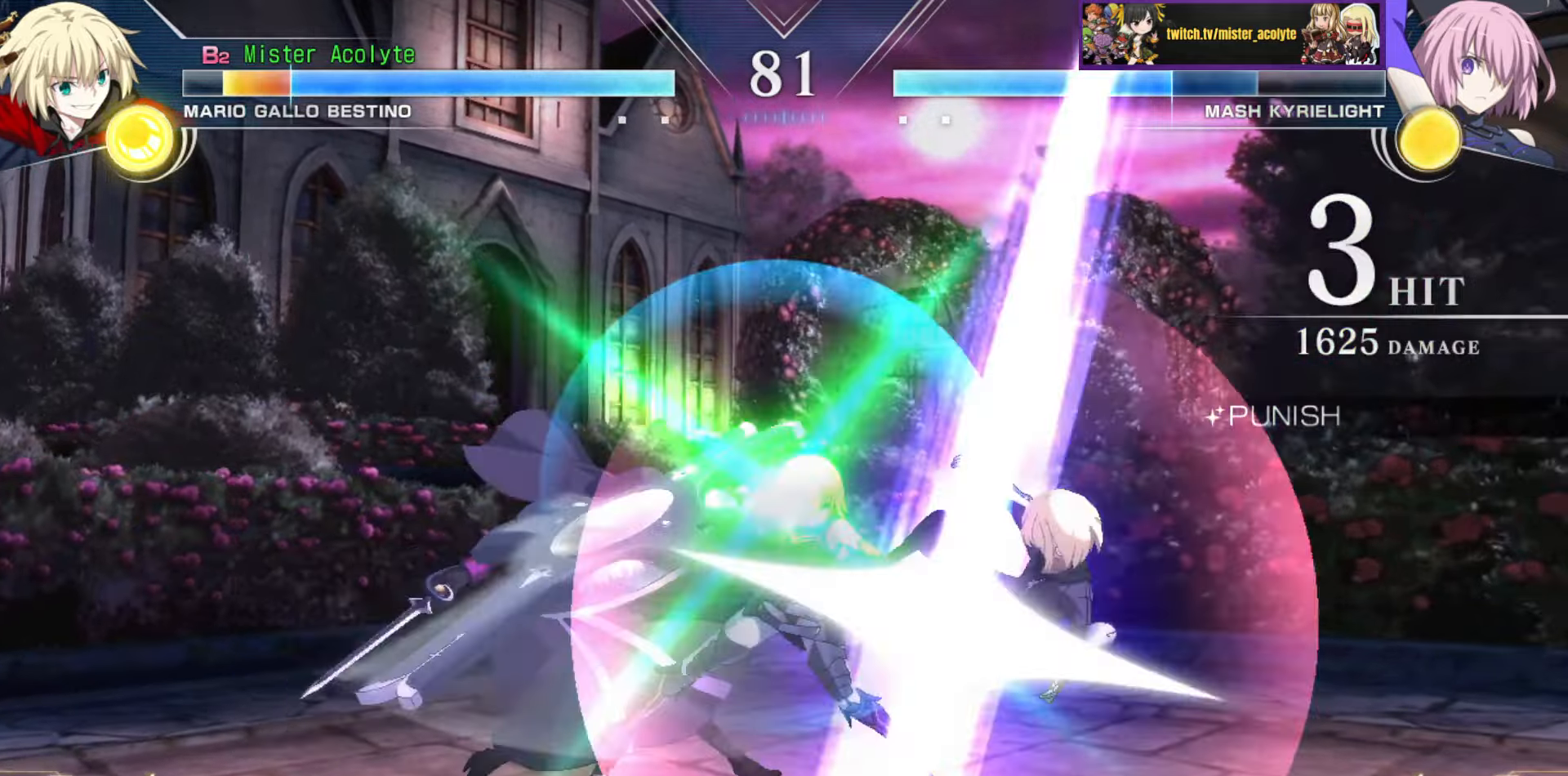
{"buttons": ["SQUARE"], "events": []}
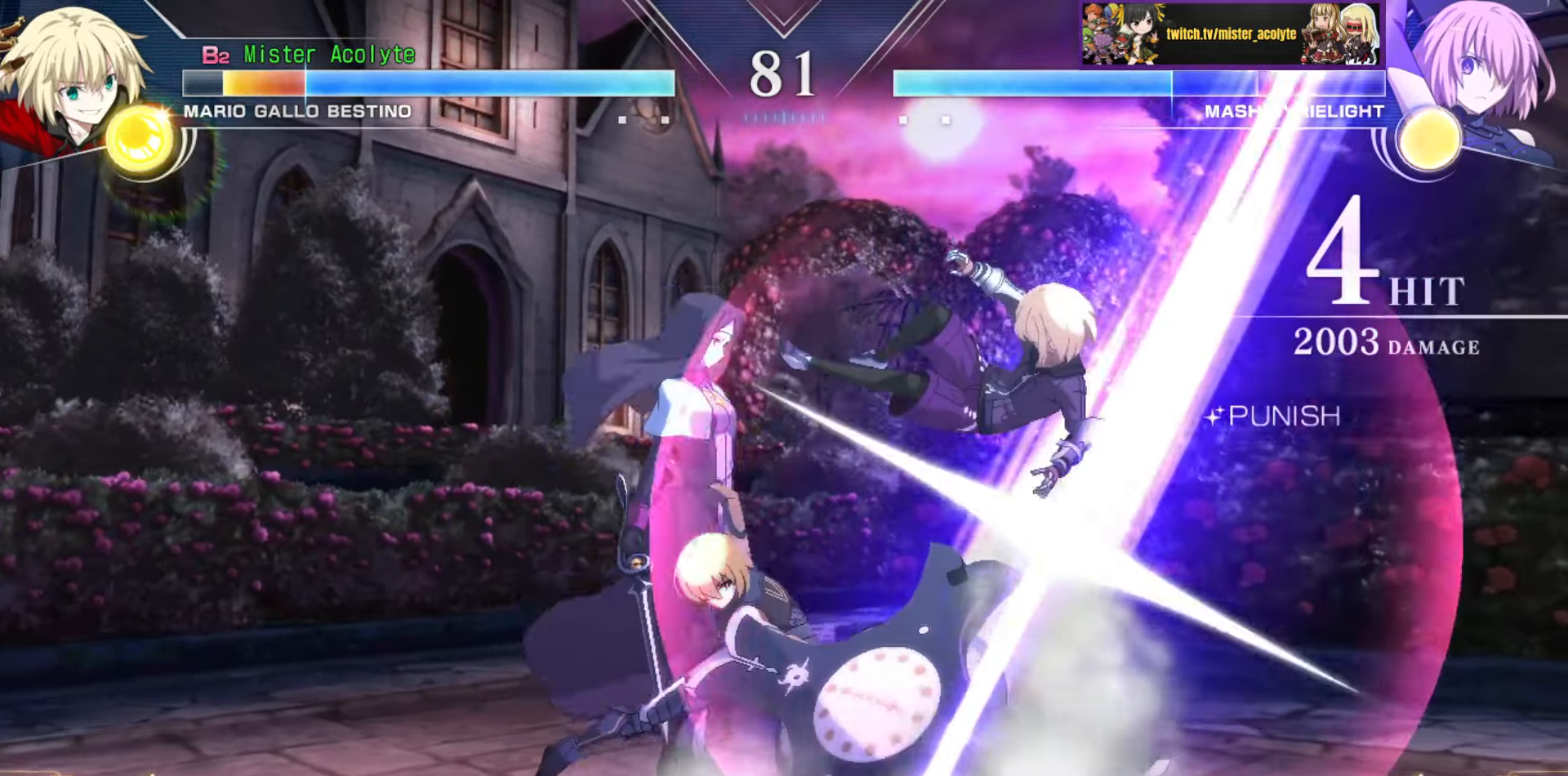
{"buttons": ["SQUARE"], "events": []}
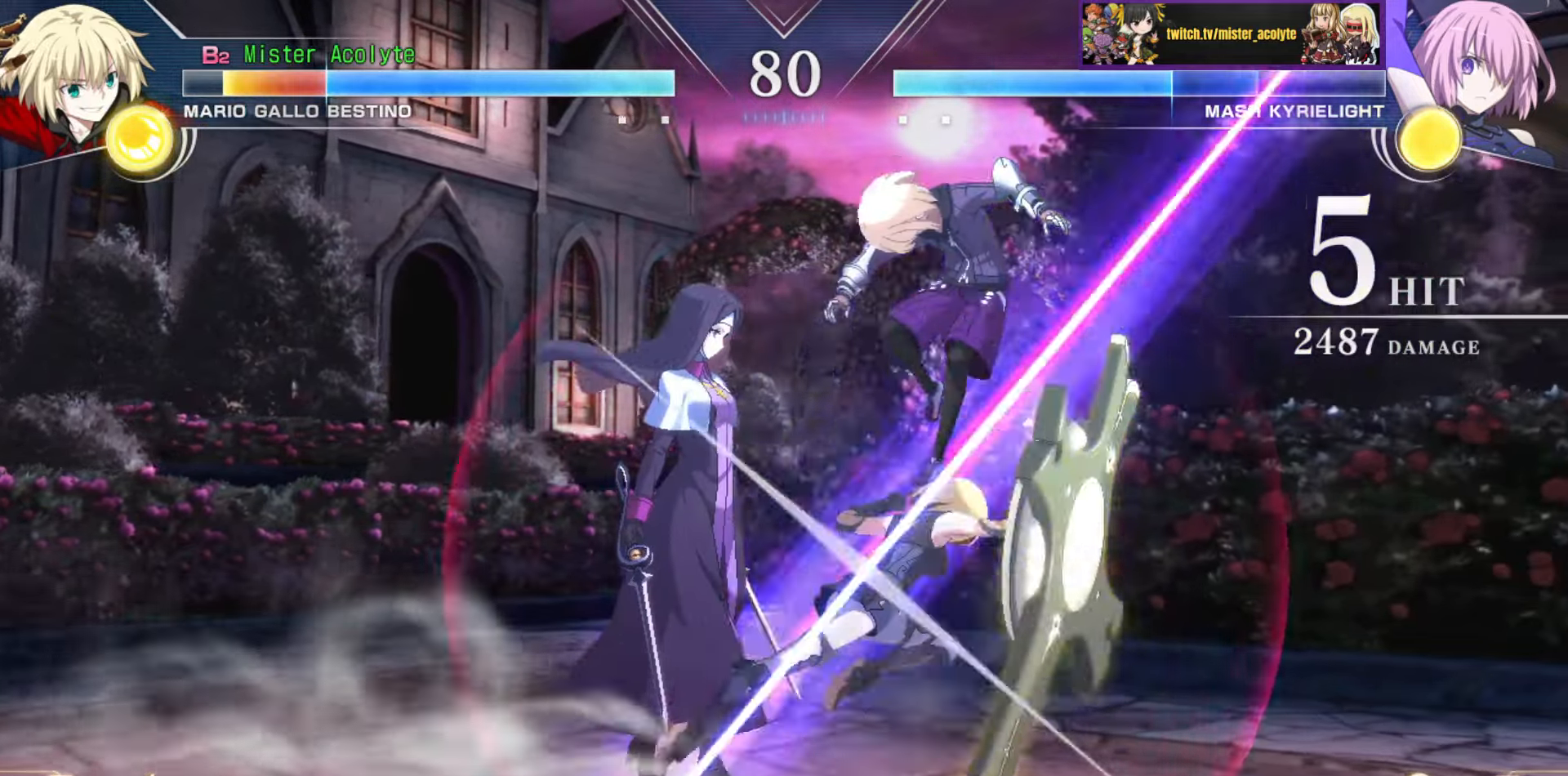
{"buttons": ["SQUARE"], "events": []}
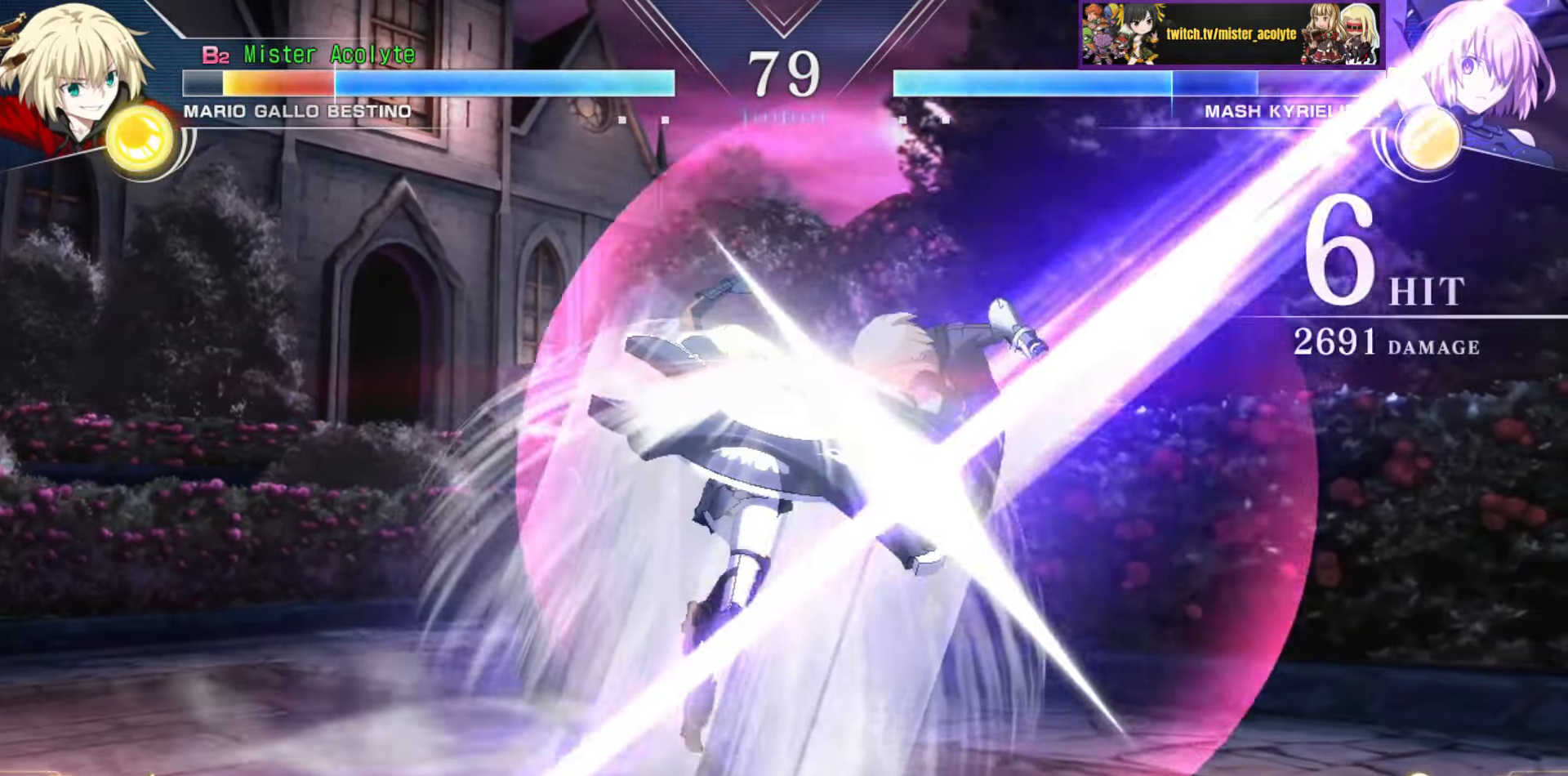
{"buttons": ["SQUARE"], "events": []}
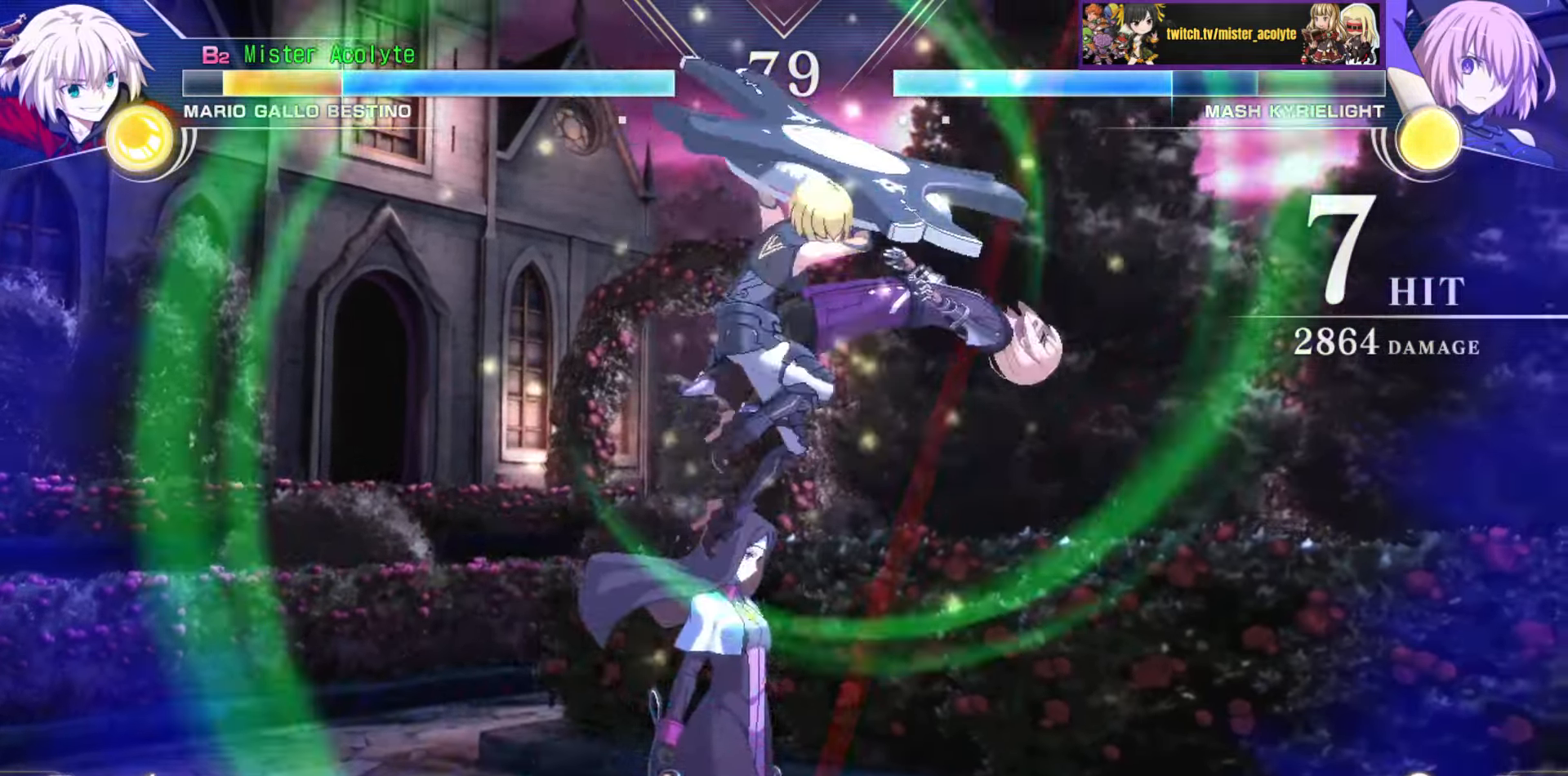
{"buttons": [], "events": [[483, "SQUARE", "up"]]}
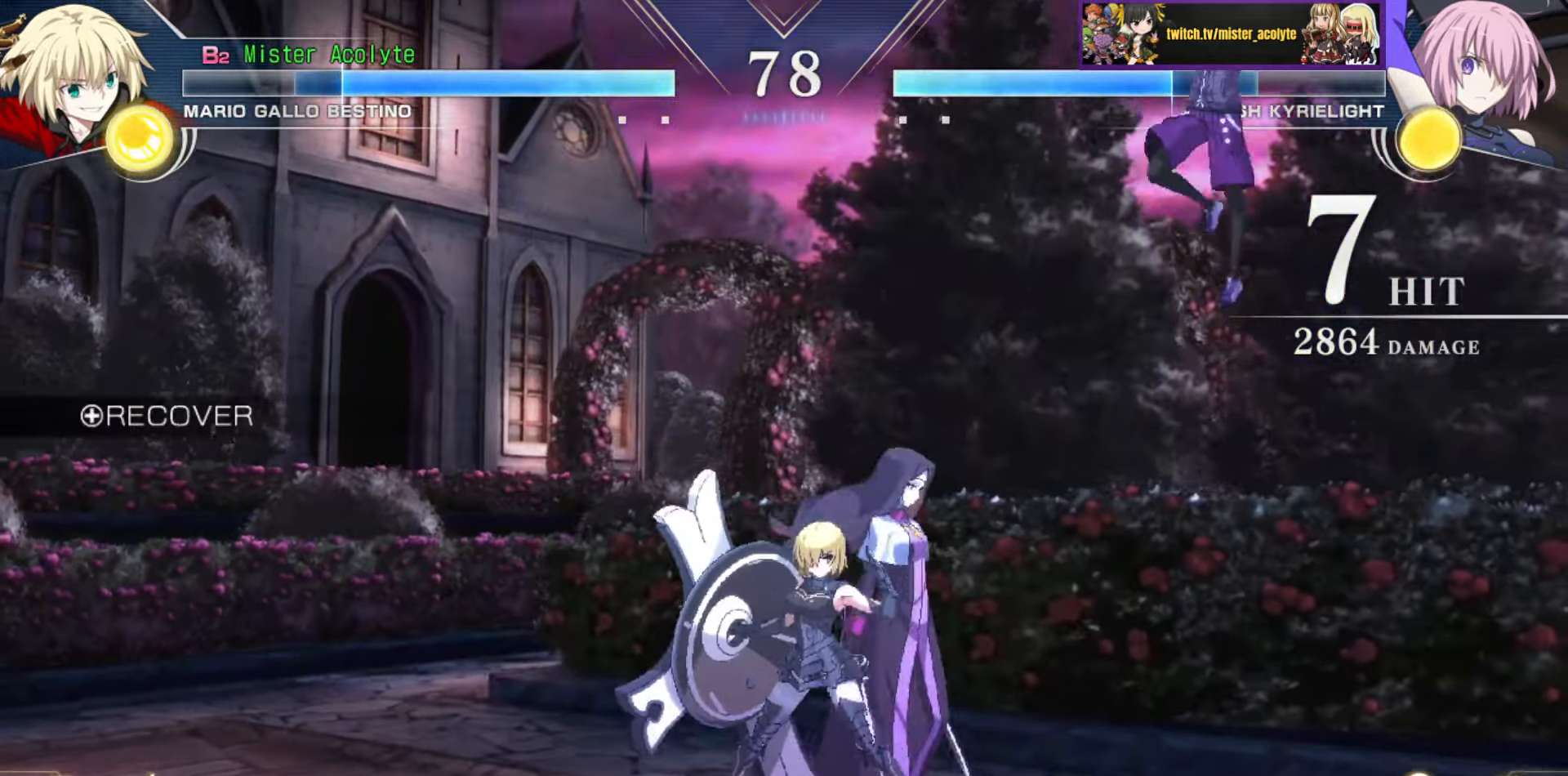
{"buttons": [], "events": []}
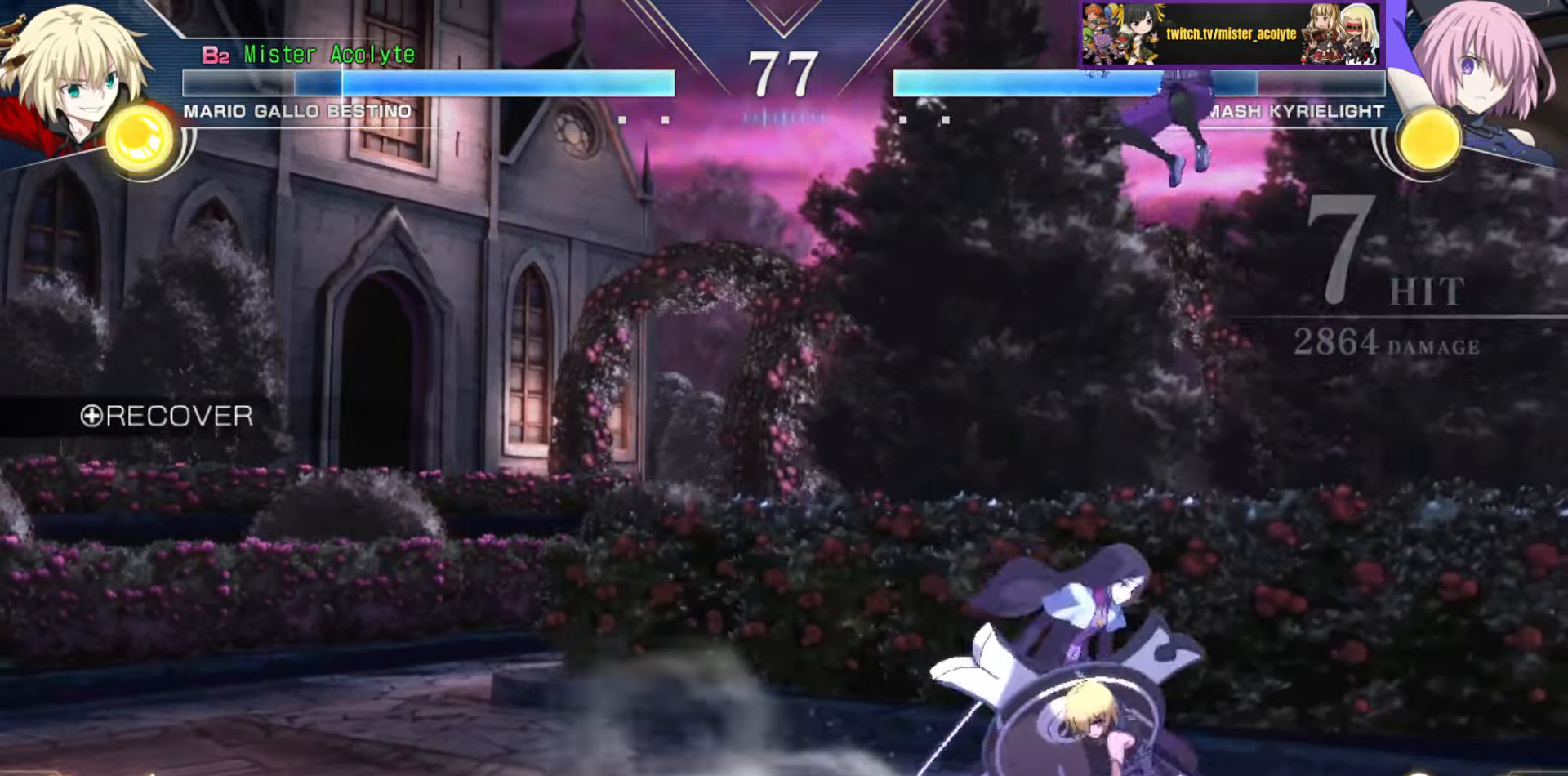
{"buttons": [], "events": [[83, "CIRCLE", "down"], [233, "CIRCLE", "up"]]}
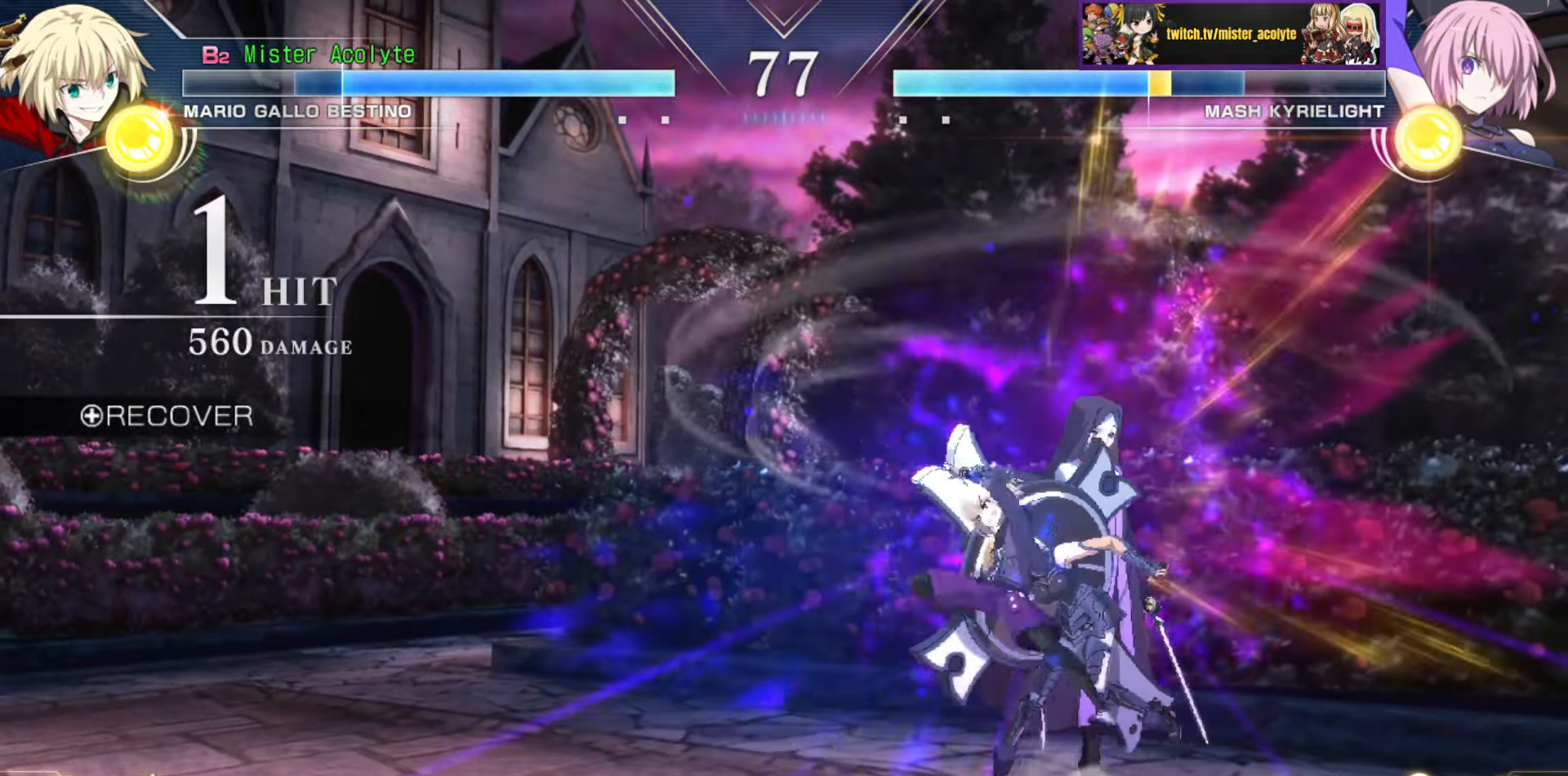
{"buttons": ["TRIANGLE"], "events": [[67, "TRIANGLE", "down"], [217, "TRIANGLE", "up"], [450, "TRIANGLE", "down"]]}
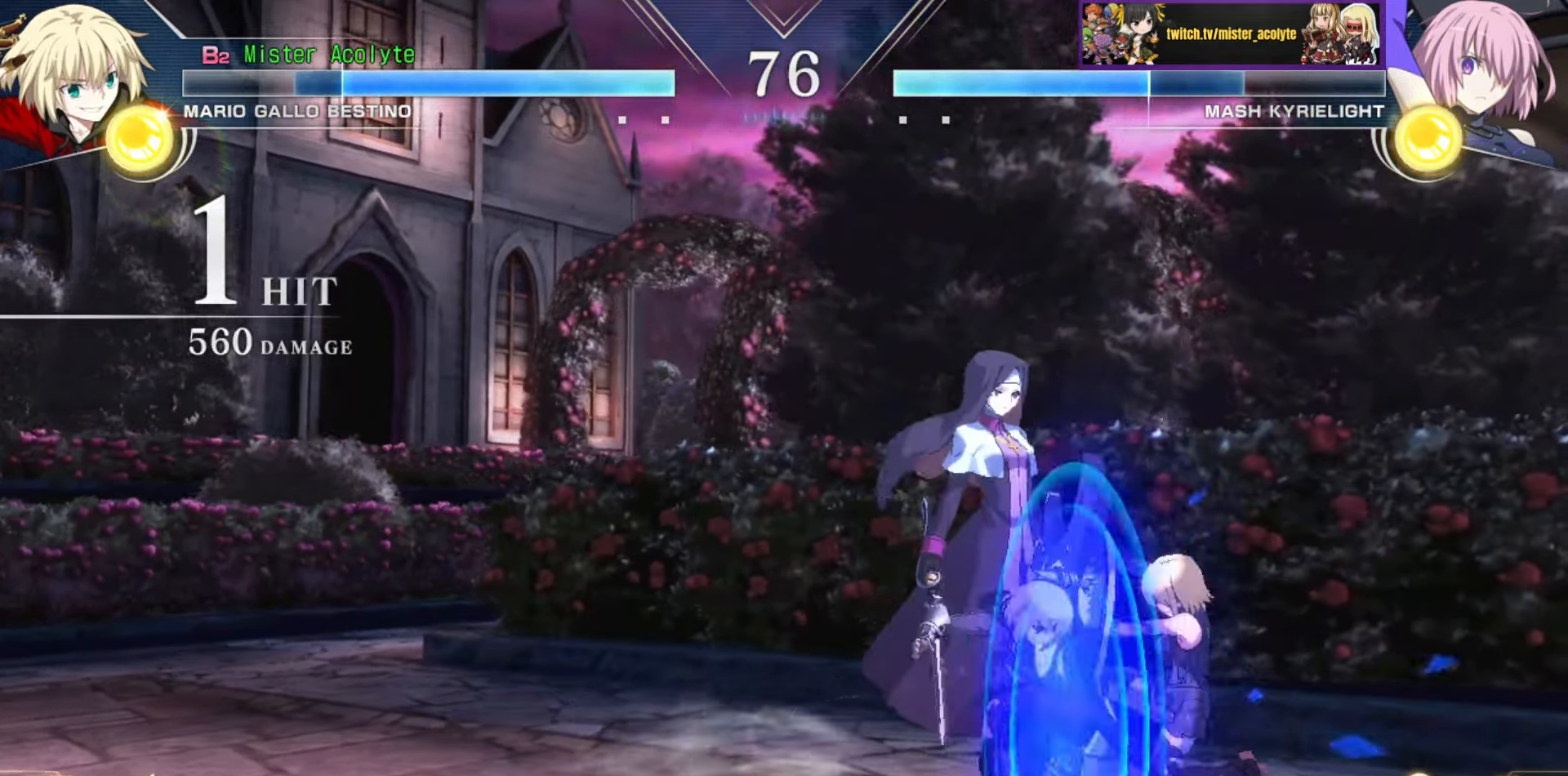
{"buttons": [], "events": [[150, "TRIANGLE", "up"]]}
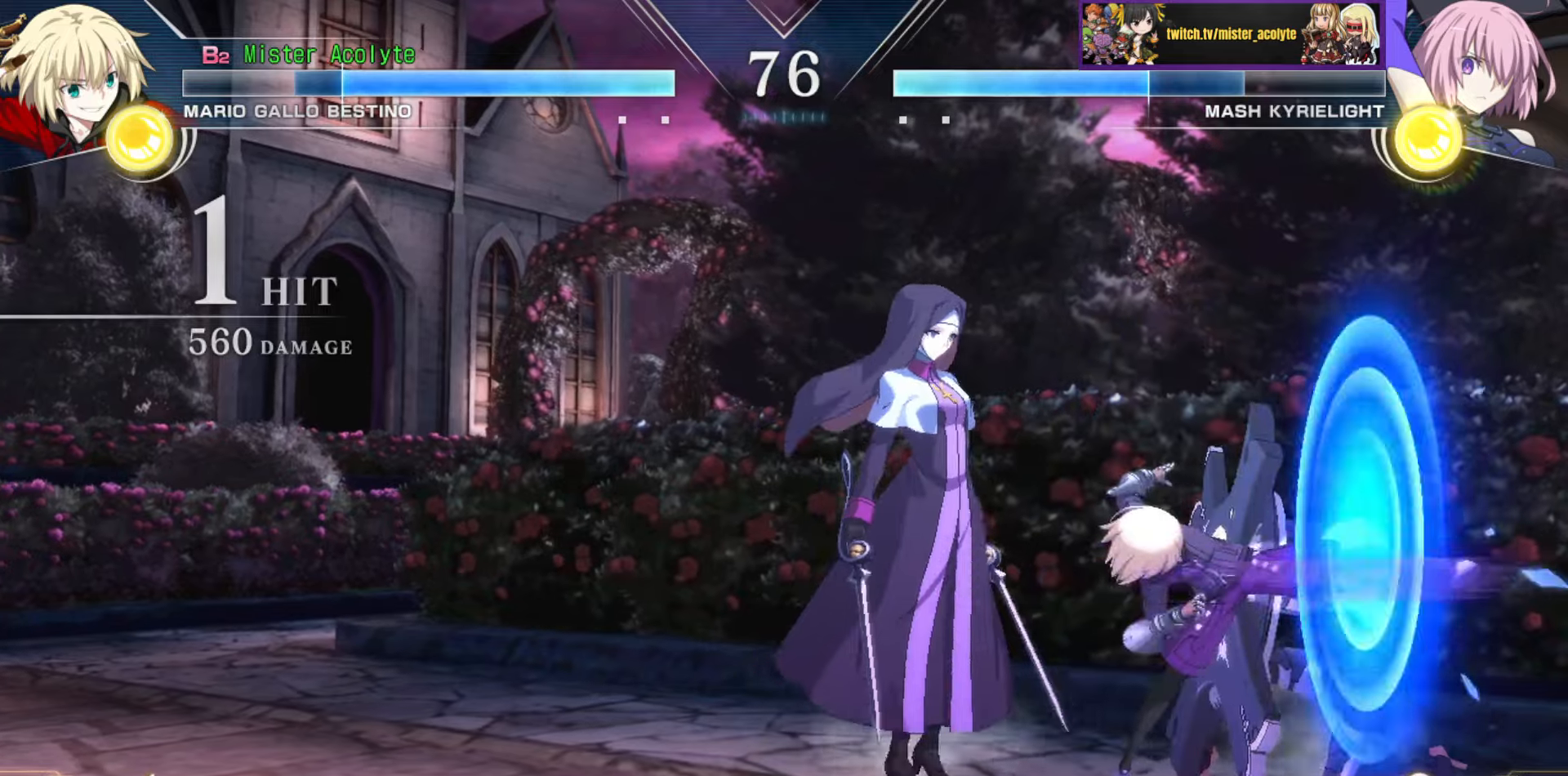
{"buttons": [], "events": [[50, "CIRCLE", "down"], [200, "CIRCLE", "up"]]}
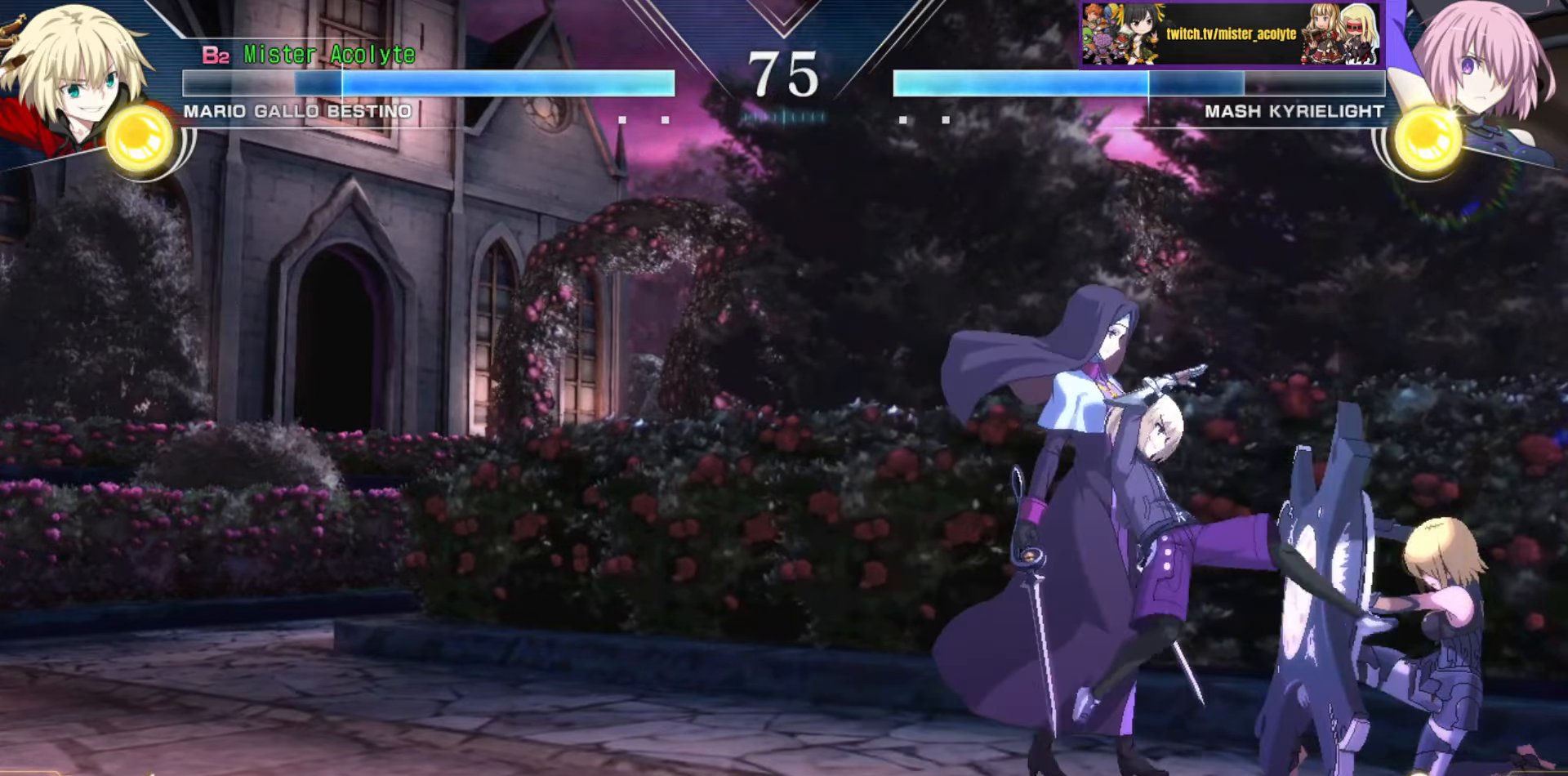
{"buttons": [], "events": [[200, "TRIANGLE", "down"], [383, "TRIANGLE", "up"]]}
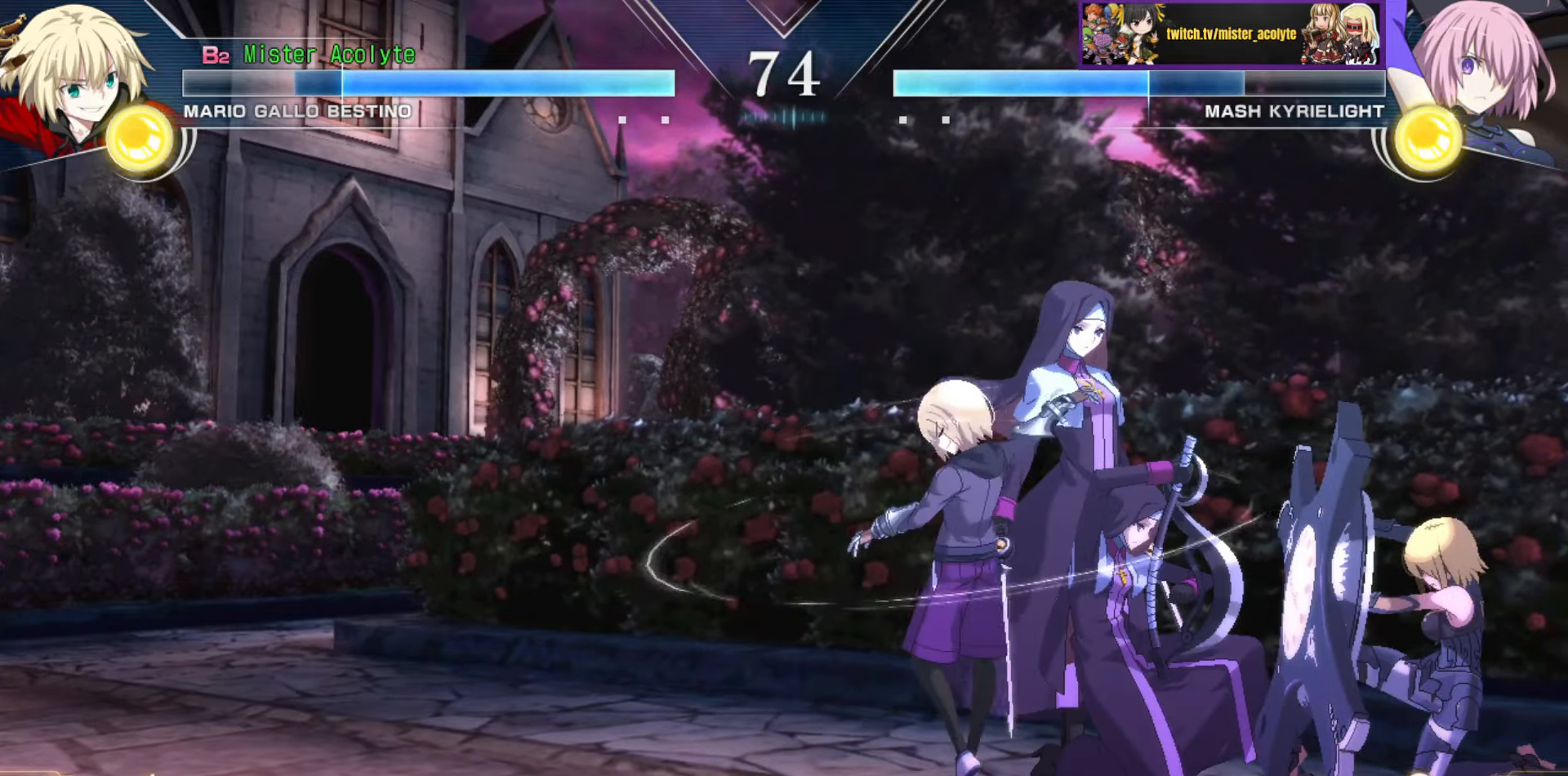
{"buttons": [], "events": []}
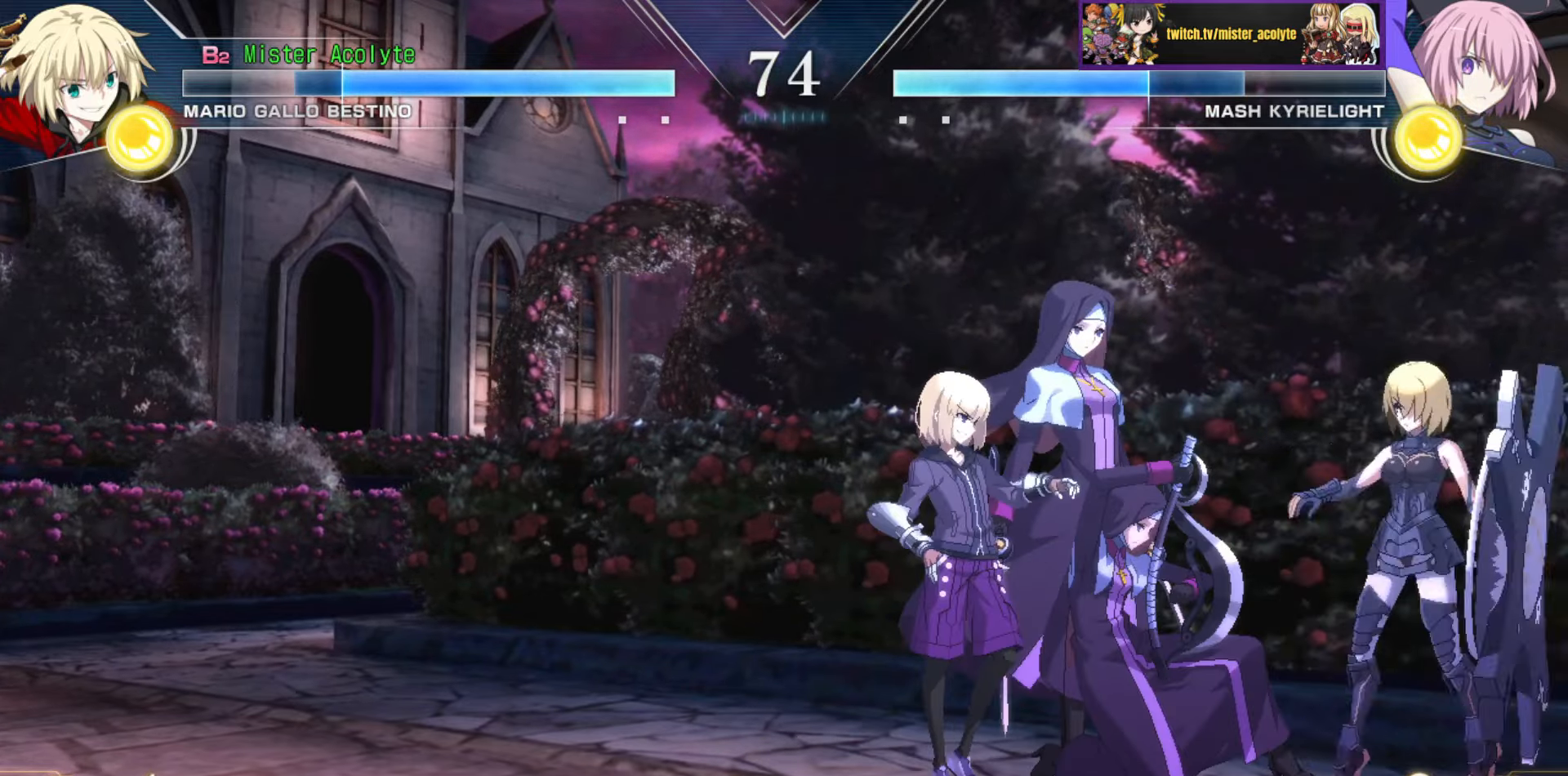
{"buttons": [], "events": [[350, "TRIANGLE", "down"], [483, "TRIANGLE", "up"]]}
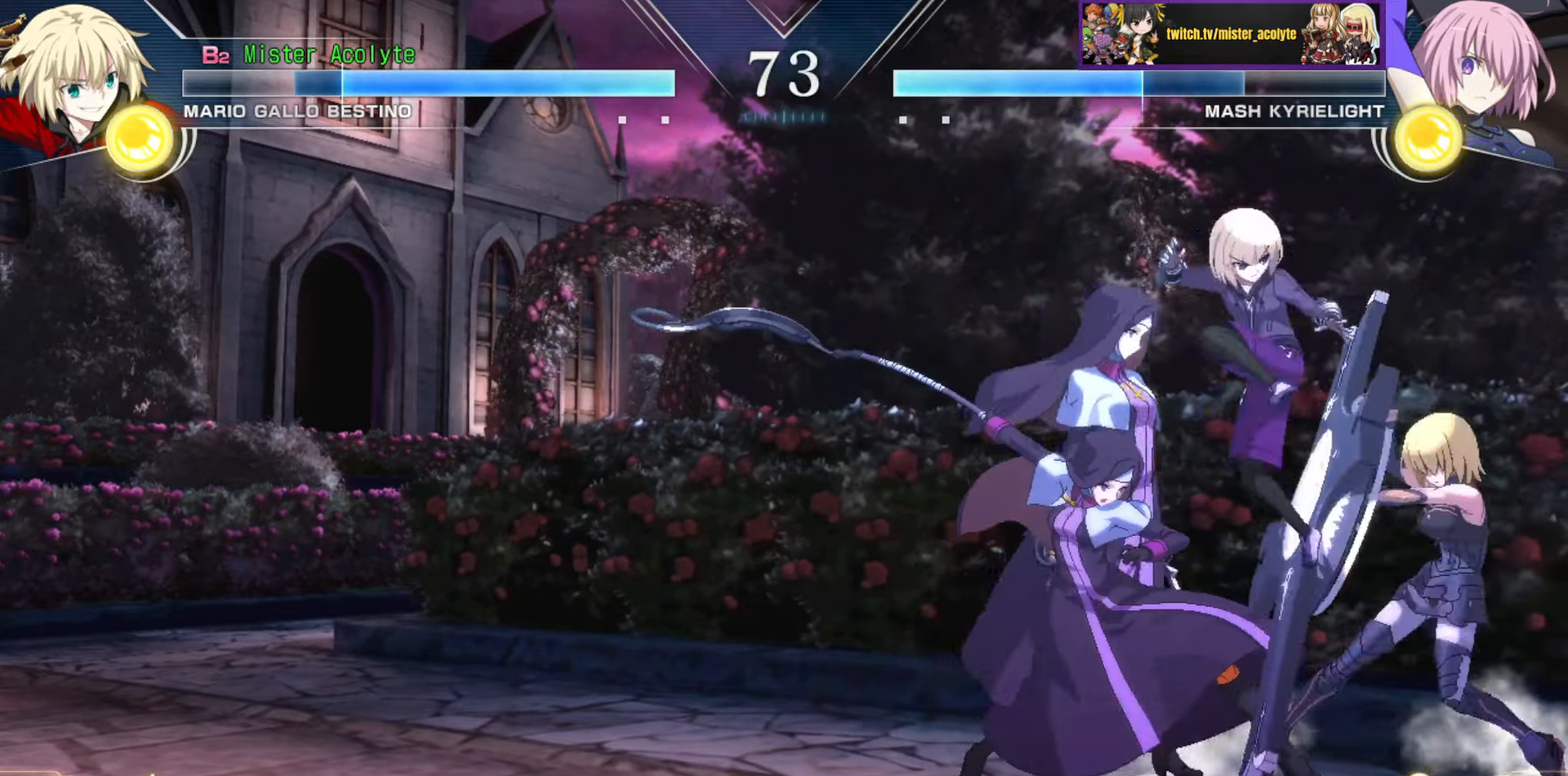
{"buttons": ["TRIANGLE"], "events": [[283, "SQUARE", "down"], [383, "SQUARE", "up"], [467, "TRIANGLE", "down"]]}
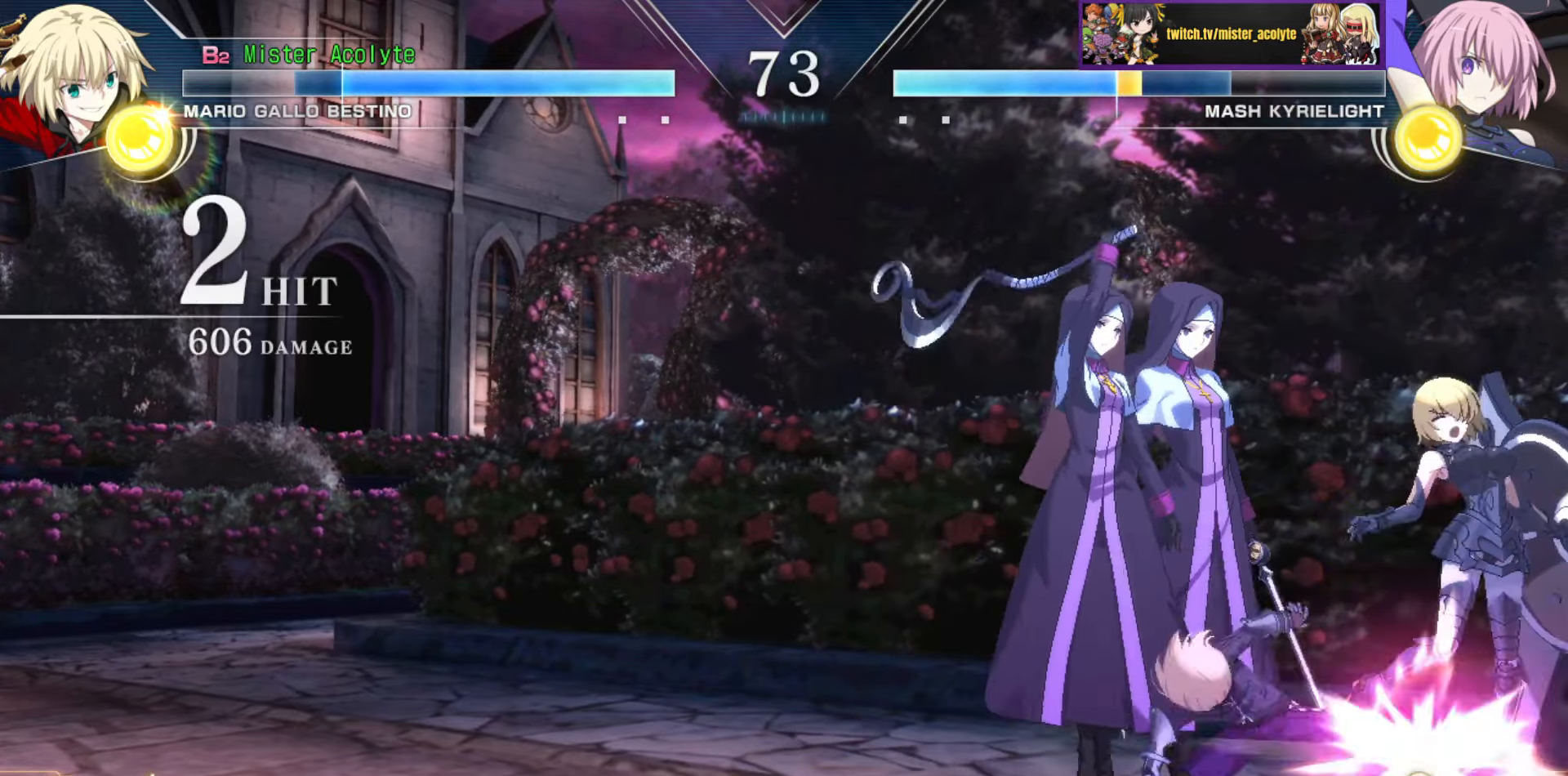
{"buttons": [], "events": [[133, "TRIANGLE", "up"], [367, "CIRCLE", "down"], [500, "CIRCLE", "up"]]}